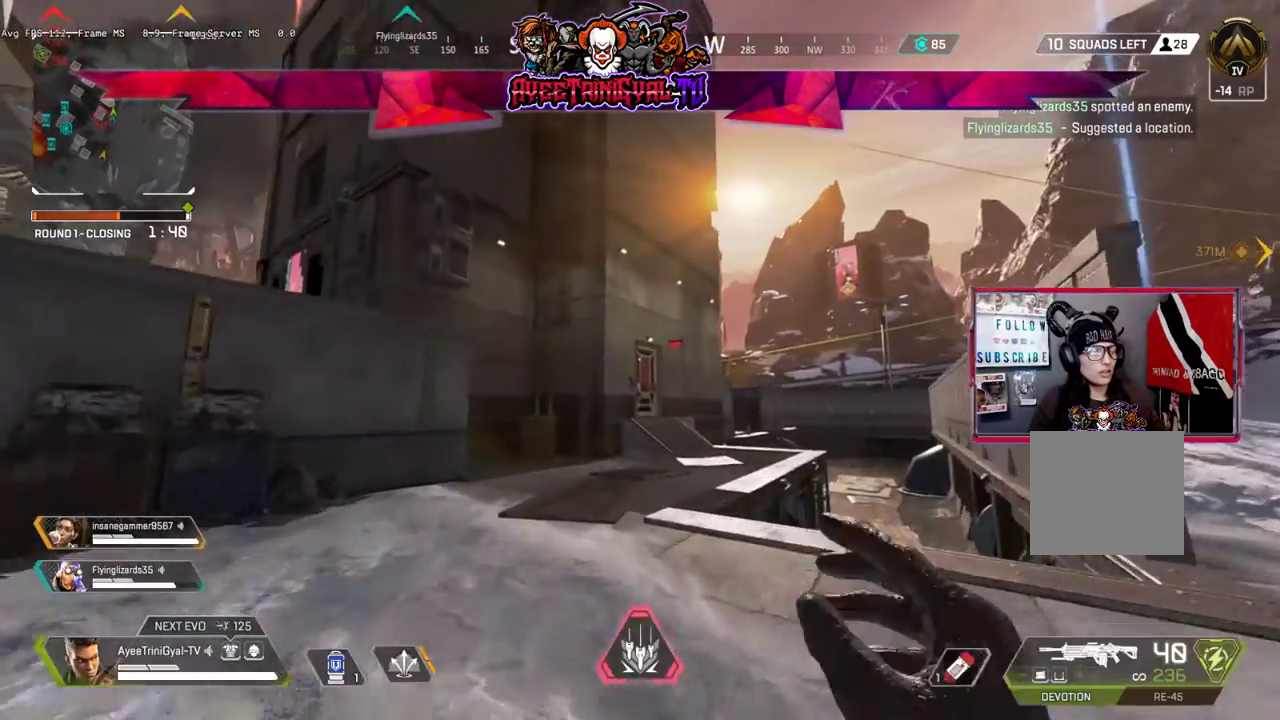
Gameplay with a controller (Xbox layout); each line is a JSON object with the inputs held at the frame after it (dt_ms = milliseconds from this image to that frame). "events" lists button and stick changes between this image and that frame as [ms after this image, input, new state], when the widget could be followed in between.
{"dt_ms": 500, "buttons": [], "left_stick": "up", "right_stick": "center"}
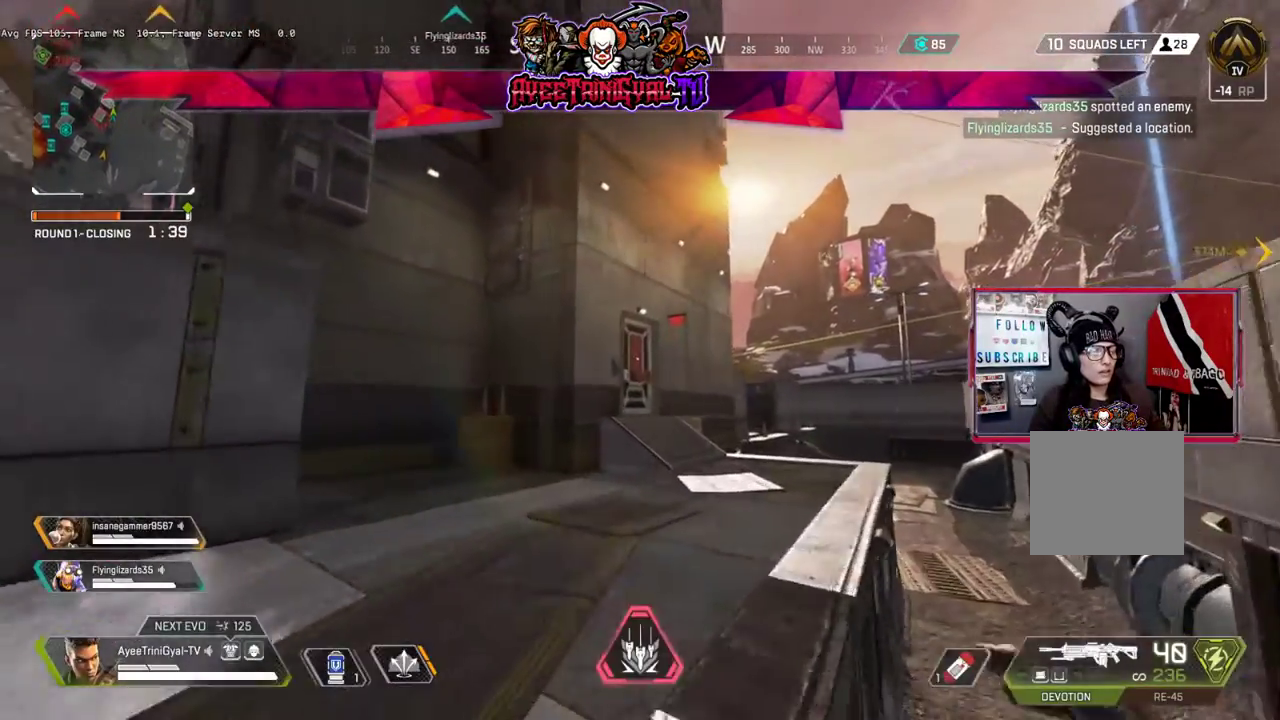
{"dt_ms": 500, "buttons": [], "left_stick": "up", "right_stick": "center", "events": [[267, "Y", "down"], [433, "Y", "up"]]}
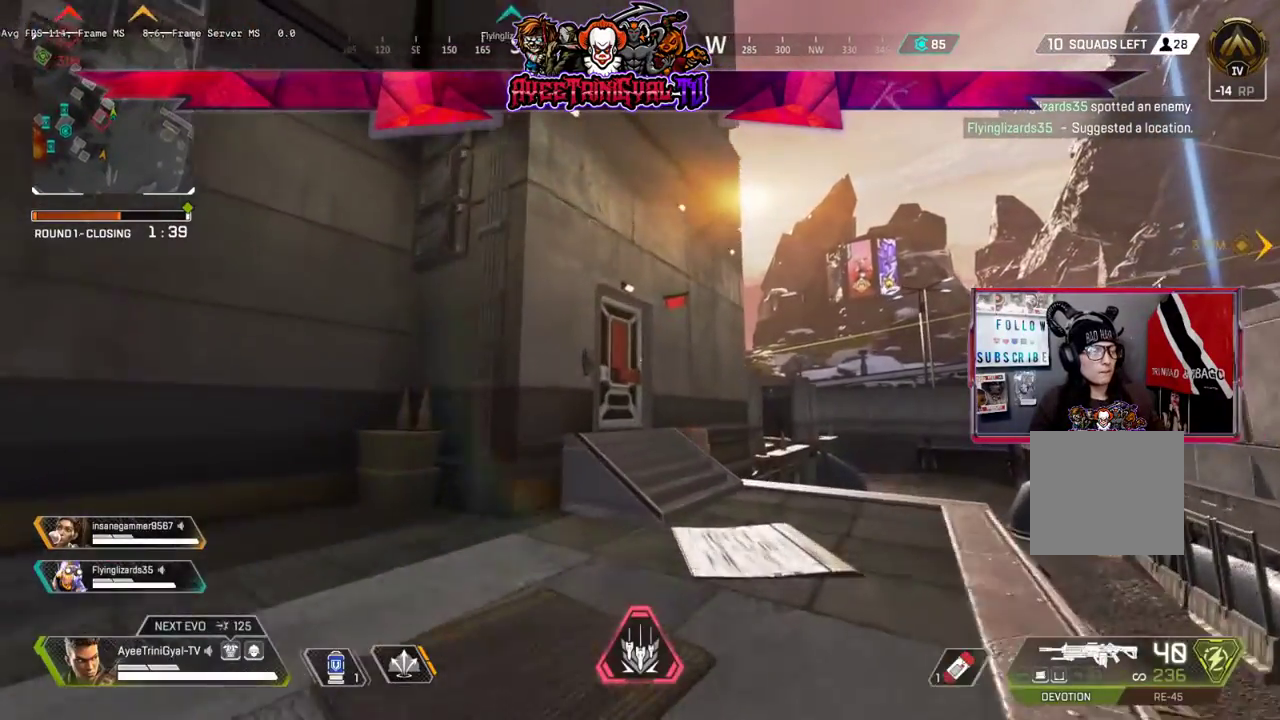
{"dt_ms": 500, "buttons": [], "left_stick": "up", "right_stick": "center", "events": []}
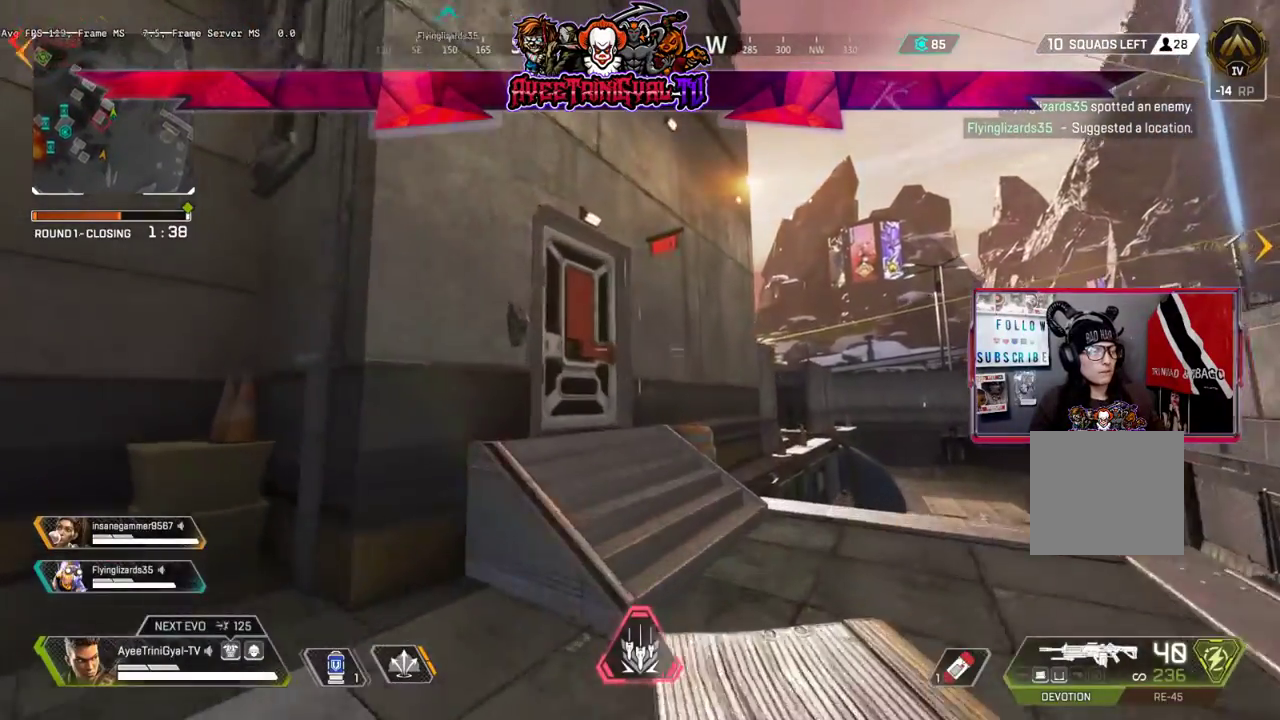
{"dt_ms": 500, "buttons": [], "left_stick": "up", "right_stick": "left", "events": [[133, "right_stick", "left"]]}
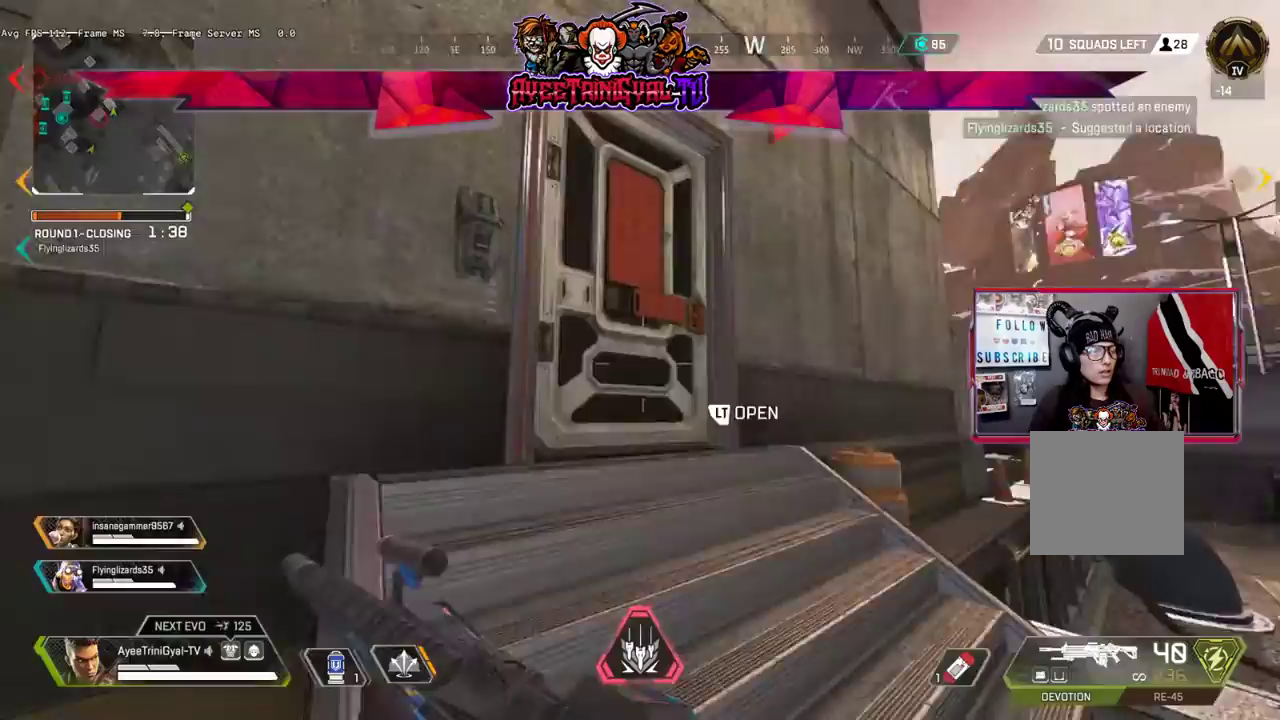
{"dt_ms": 500, "buttons": [], "left_stick": "up", "right_stick": "center", "events": [[200, "L2", "down"], [200, "right_stick", "down-left"], [267, "L2", "up"], [367, "right_stick", "center"]]}
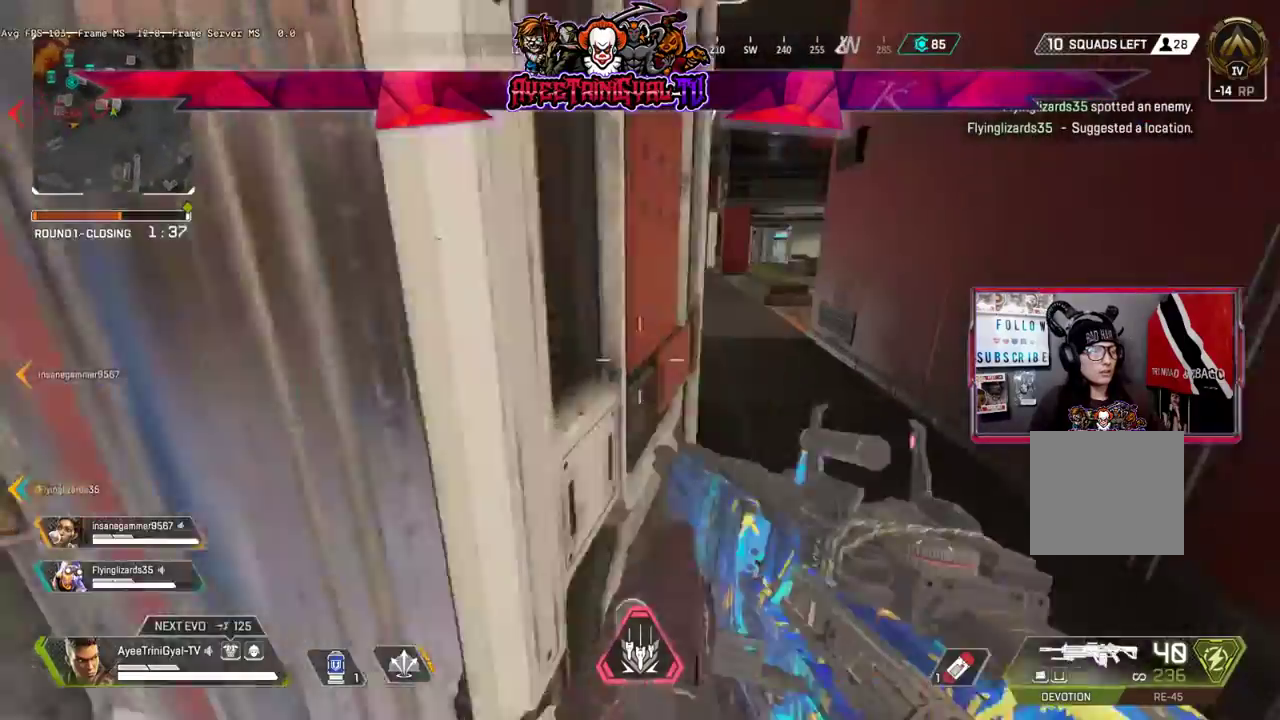
{"dt_ms": 500, "buttons": ["L3"], "left_stick": "up", "right_stick": "up-right", "events": [[333, "right_stick", "up-right"], [433, "L3", "down"]]}
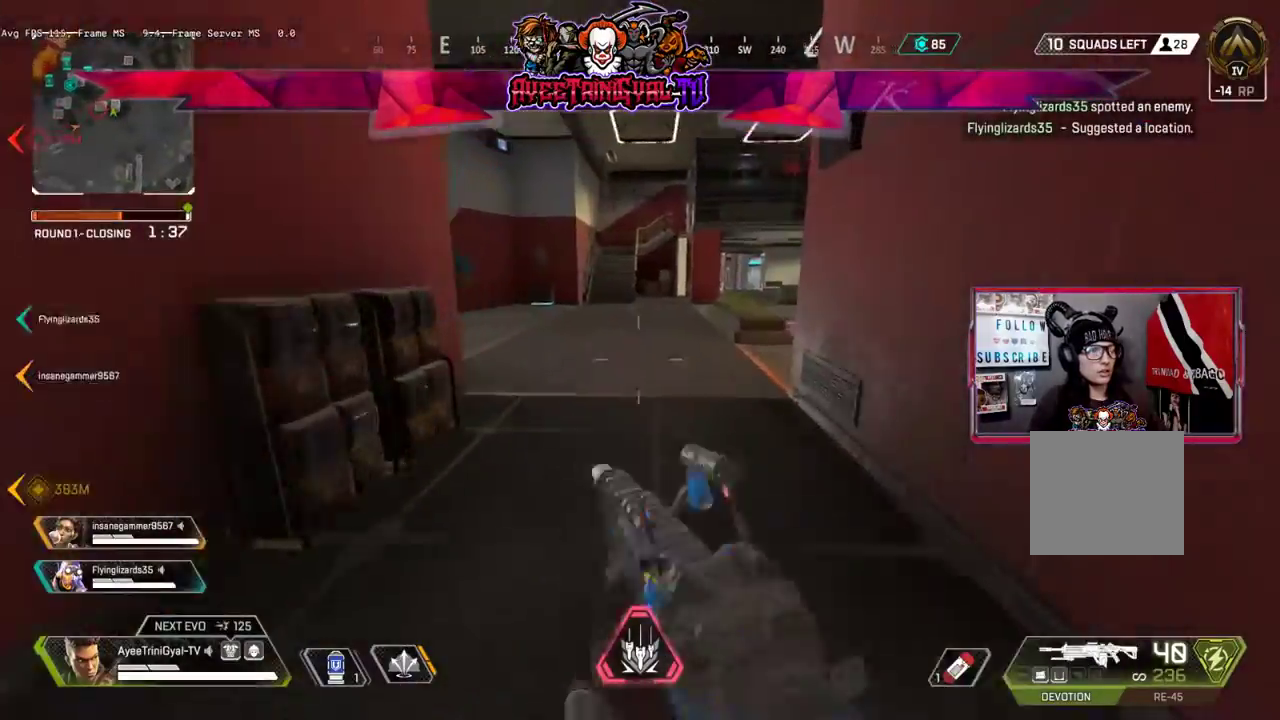
{"dt_ms": 500, "buttons": [], "left_stick": "up", "right_stick": "up-right", "events": [[67, "L3", "up"], [233, "right_stick", "center"], [433, "right_stick", "up-right"]]}
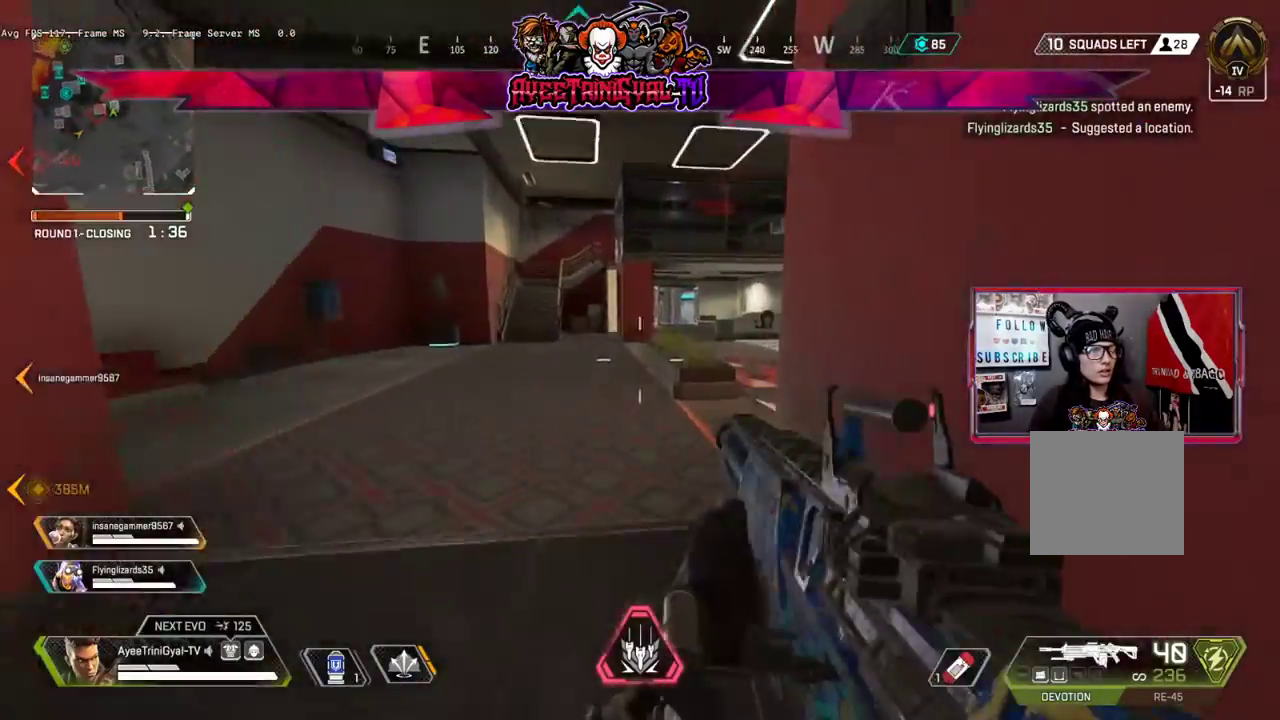
{"dt_ms": 500, "buttons": [], "left_stick": "up", "right_stick": "center", "events": [[100, "right_stick", "center"]]}
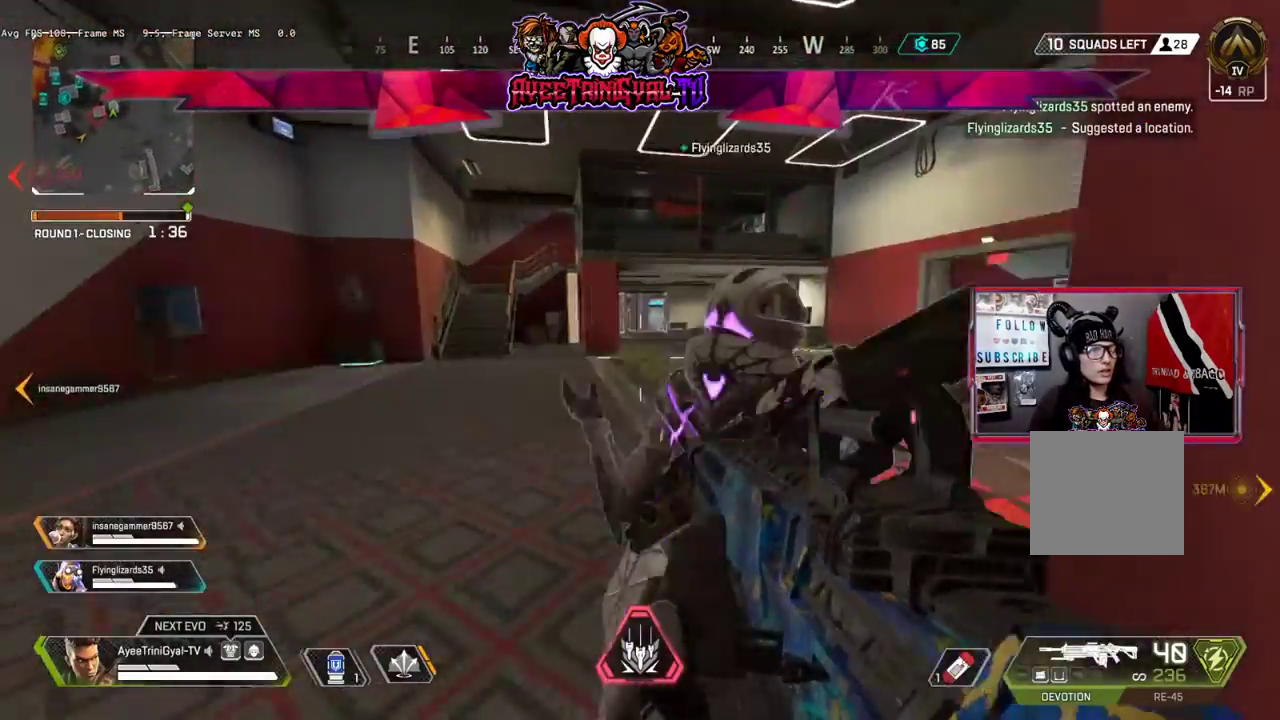
{"dt_ms": 500, "buttons": [], "left_stick": "up", "right_stick": "right"}
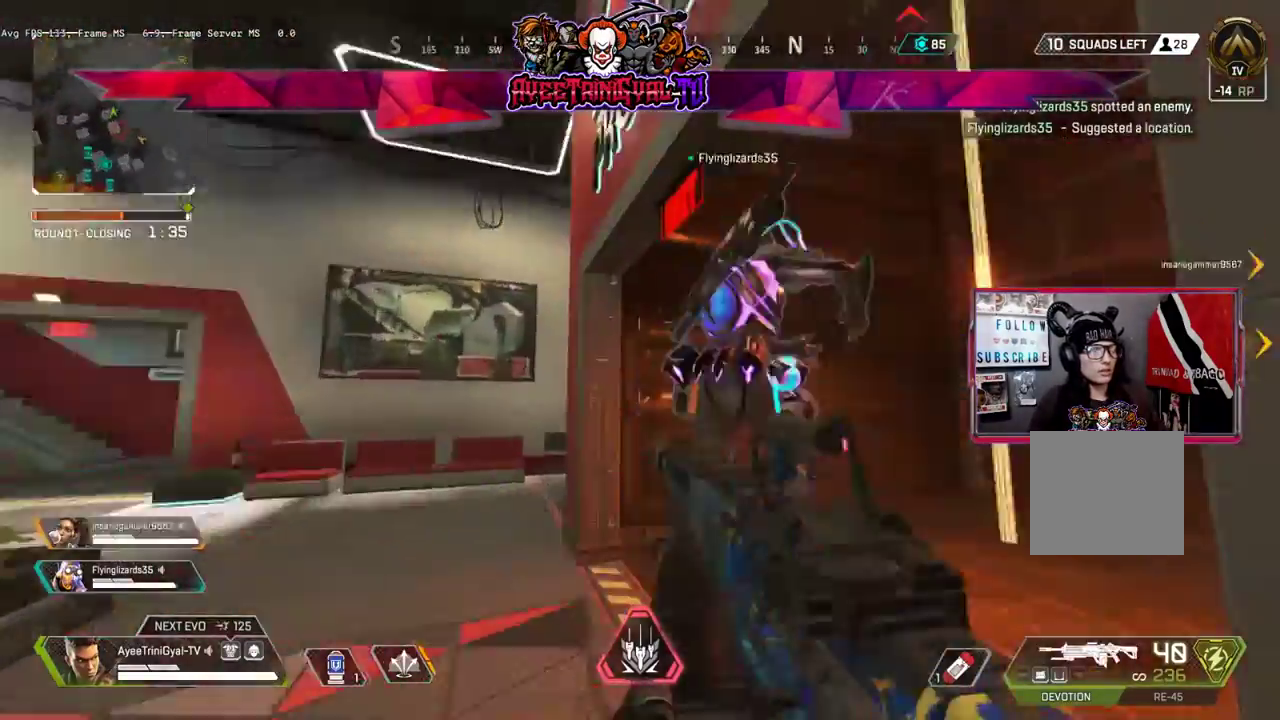
{"dt_ms": 500, "buttons": [], "left_stick": "right", "right_stick": "center", "events": [[133, "right_stick", "up-right"], [333, "left_stick", "right"], [333, "right_stick", "center"], [400, "A", "down"], [500, "A", "up"]]}
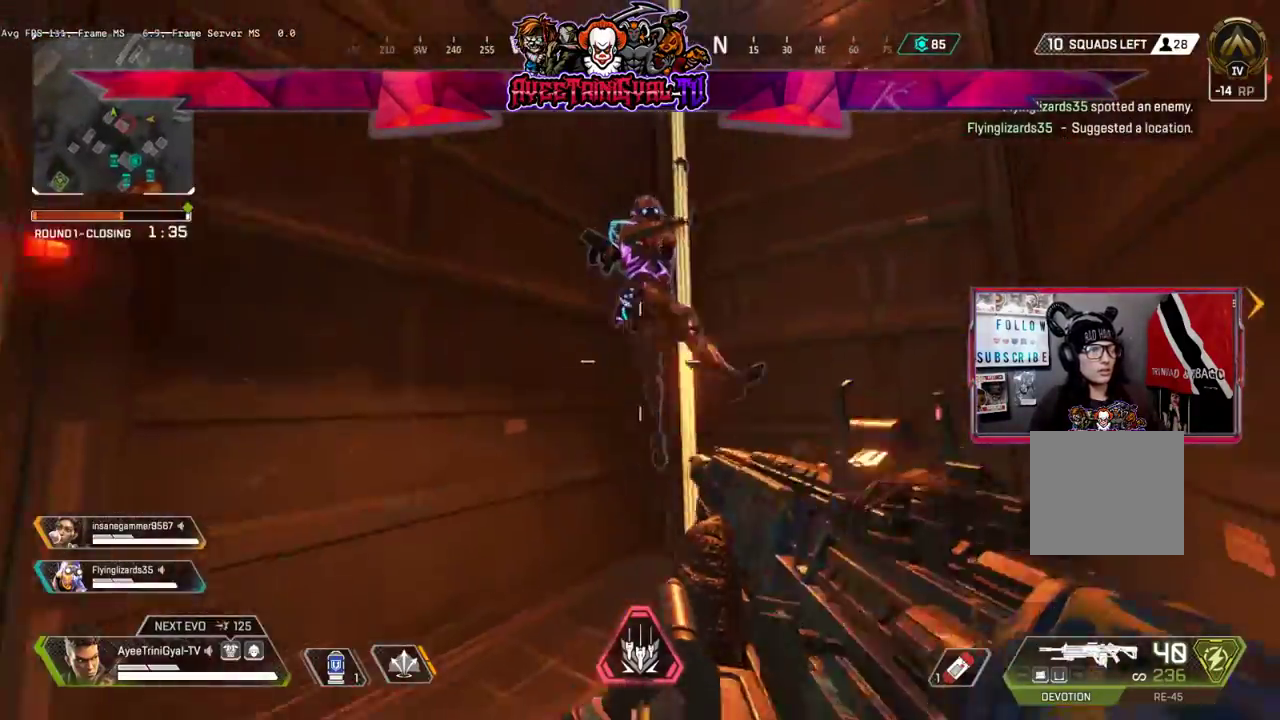
{"dt_ms": 500, "buttons": ["L2"], "left_stick": "right", "right_stick": "left", "events": [[33, "L2", "down"], [167, "L2", "up"], [167, "right_stick", "left"], [233, "L2", "down"], [367, "L2", "up"], [467, "L2", "down"]]}
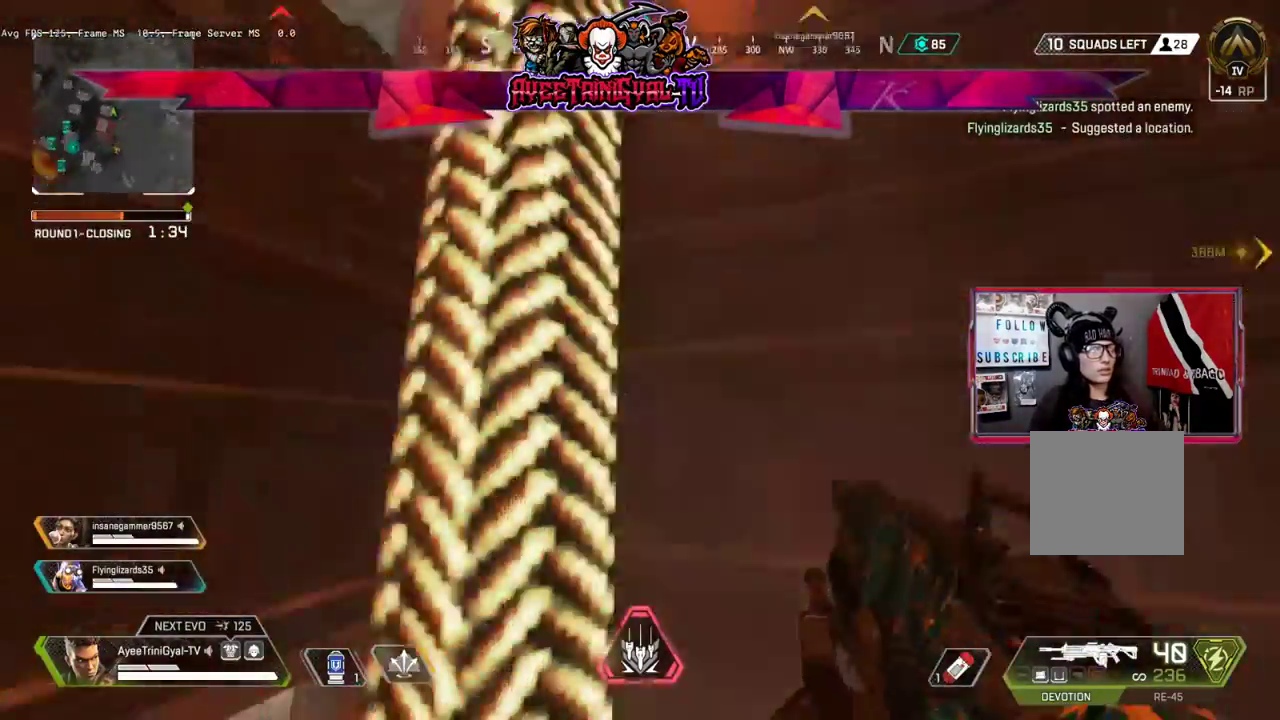
{"dt_ms": 500, "buttons": [], "left_stick": "center", "right_stick": "center", "events": [[67, "L2", "up"], [233, "left_stick", "center"], [300, "right_stick", "center"]]}
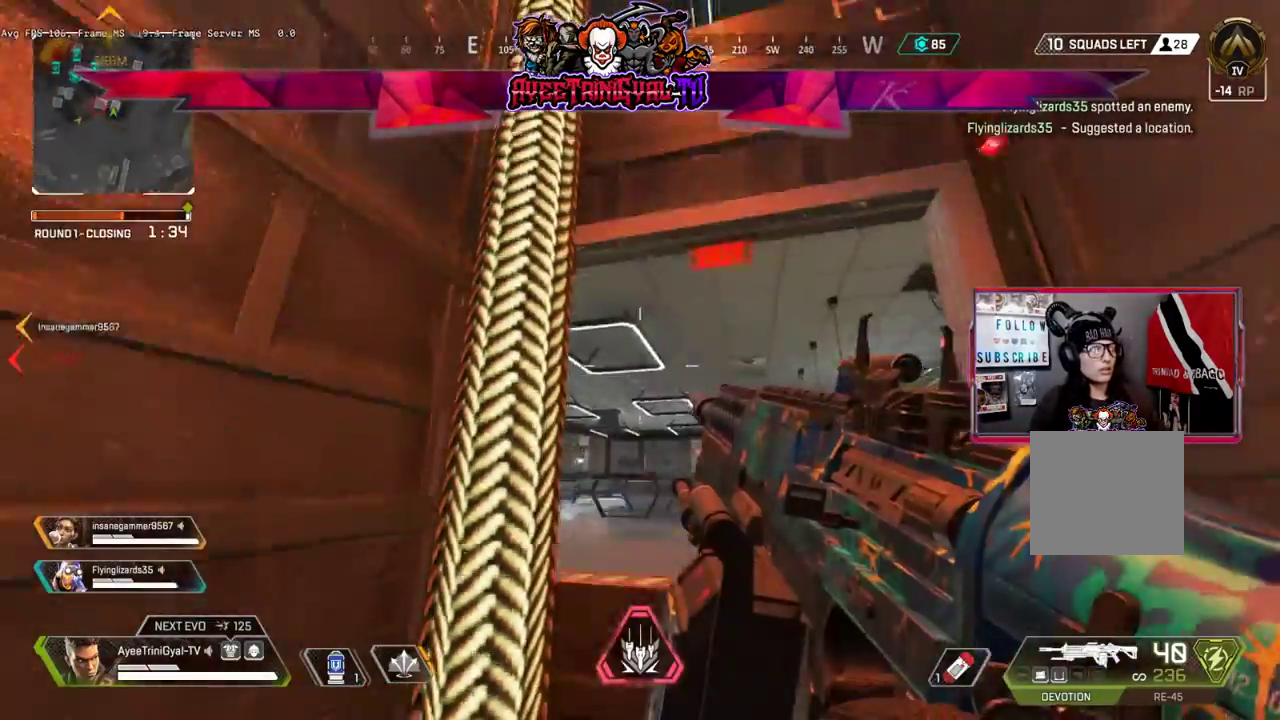
{"dt_ms": 500, "buttons": [], "left_stick": "center", "right_stick": "center", "events": []}
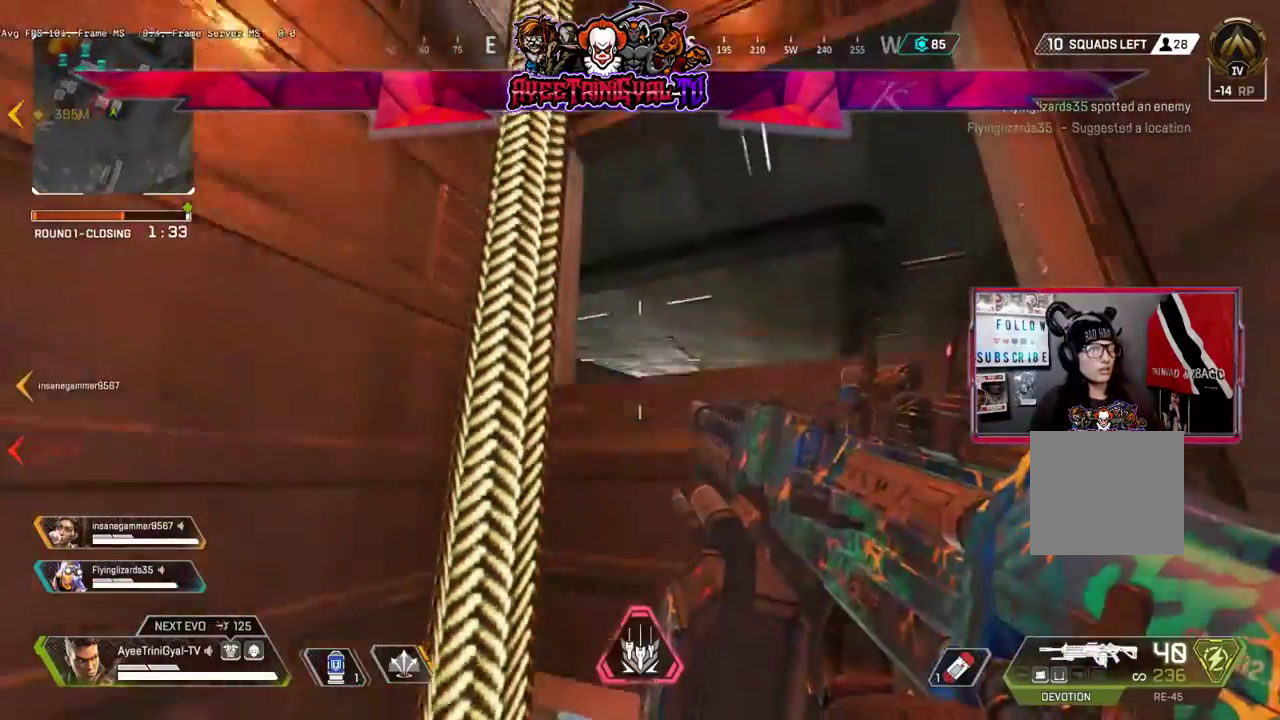
{"dt_ms": 500, "buttons": [], "left_stick": "center", "right_stick": "center"}
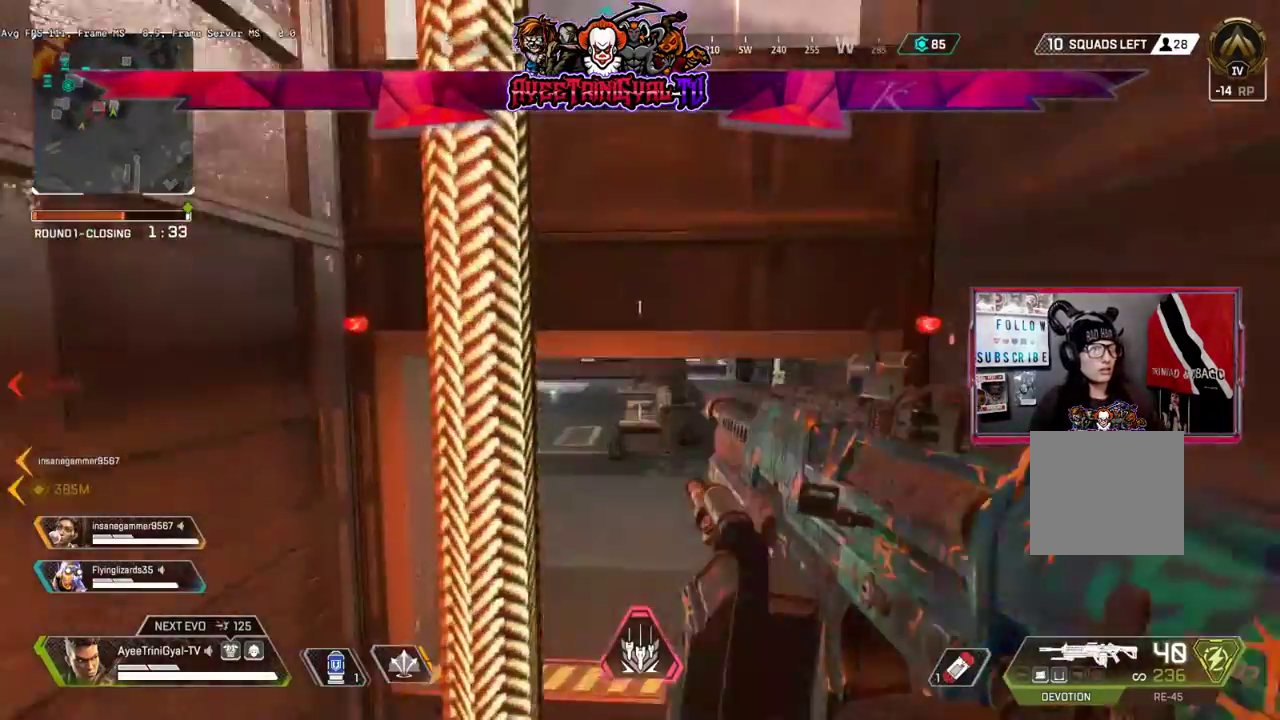
{"dt_ms": 500, "buttons": [], "left_stick": "center", "right_stick": "center", "events": []}
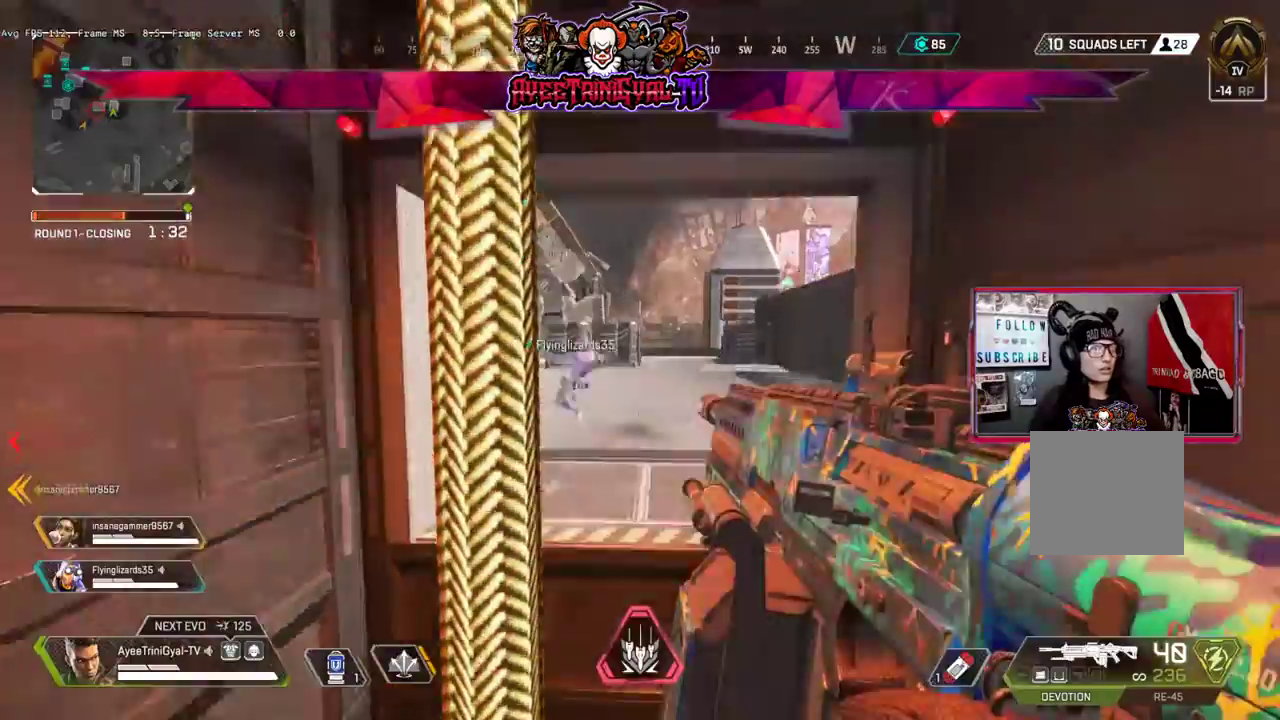
{"dt_ms": 500, "buttons": [], "left_stick": "right", "right_stick": "left", "events": [[200, "left_stick", "right"], [233, "right_stick", "left"], [300, "left_stick", "up-right"], [400, "left_stick", "right"]]}
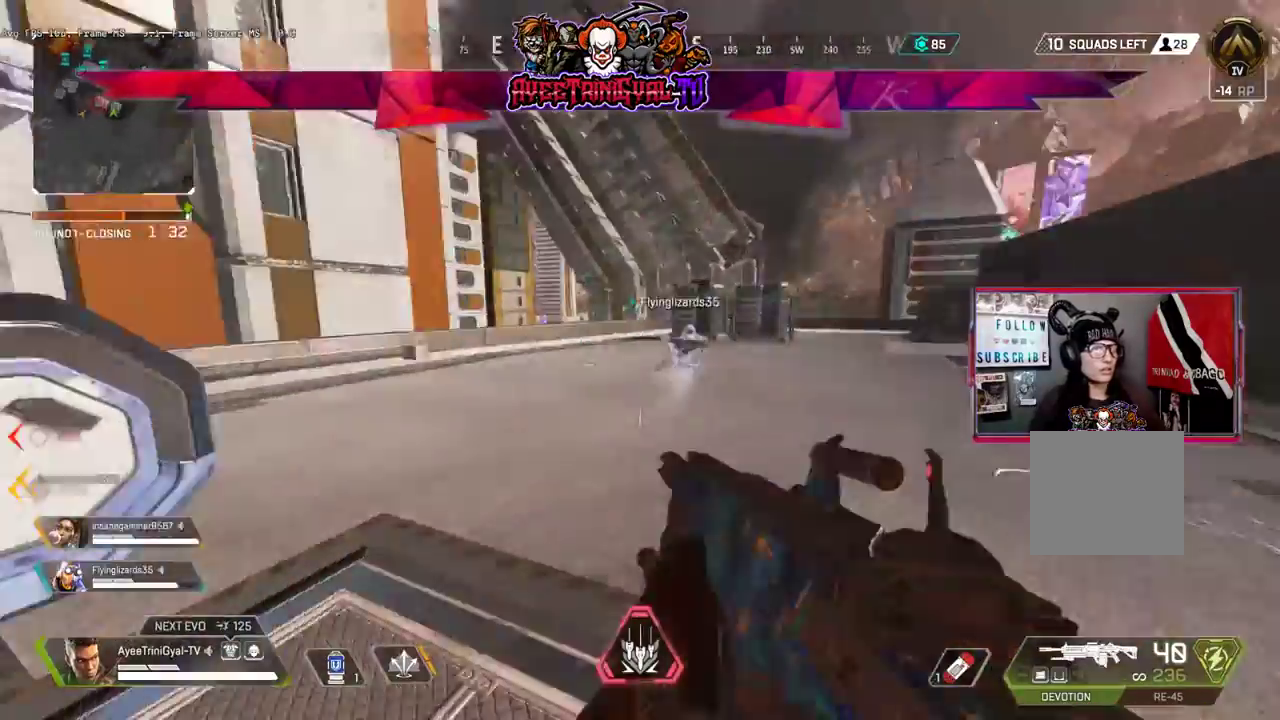
{"dt_ms": 500, "buttons": ["L3"], "left_stick": "up-right", "right_stick": "up-right"}
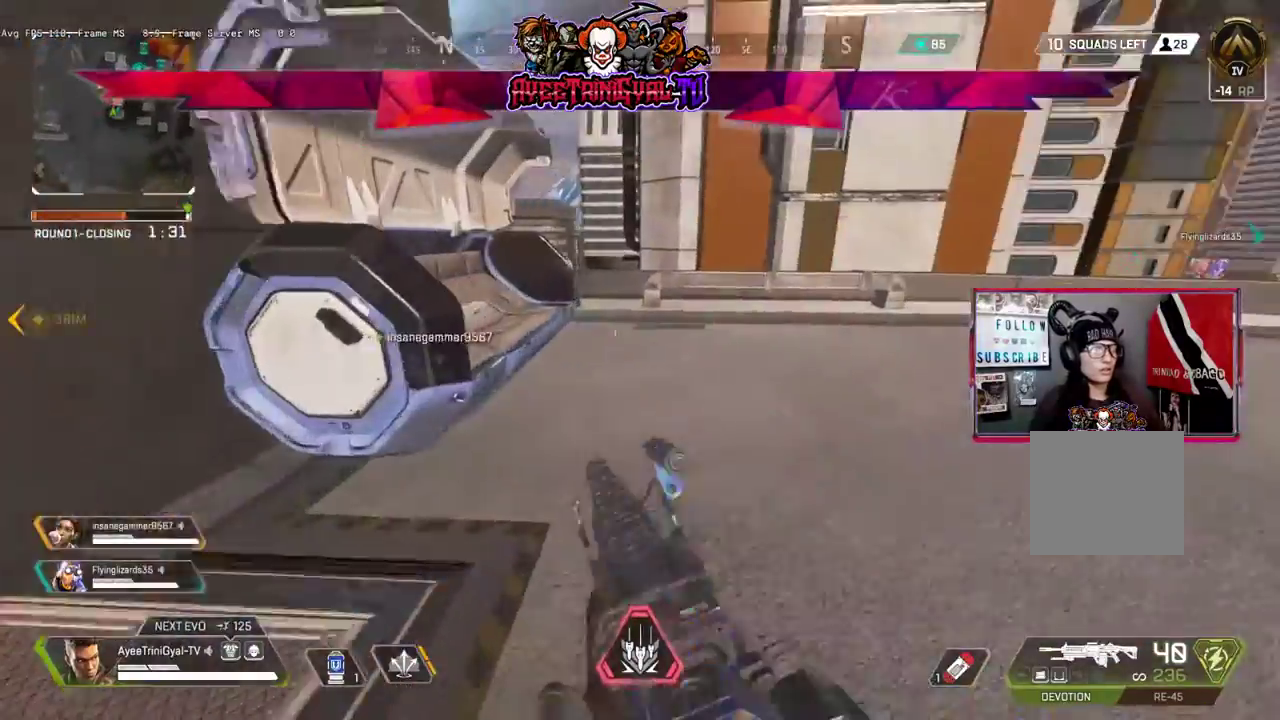
{"dt_ms": 500, "buttons": [], "left_stick": "up-right", "right_stick": "left", "events": [[67, "right_stick", "center"], [300, "L3", "up"], [300, "right_stick", "left"]]}
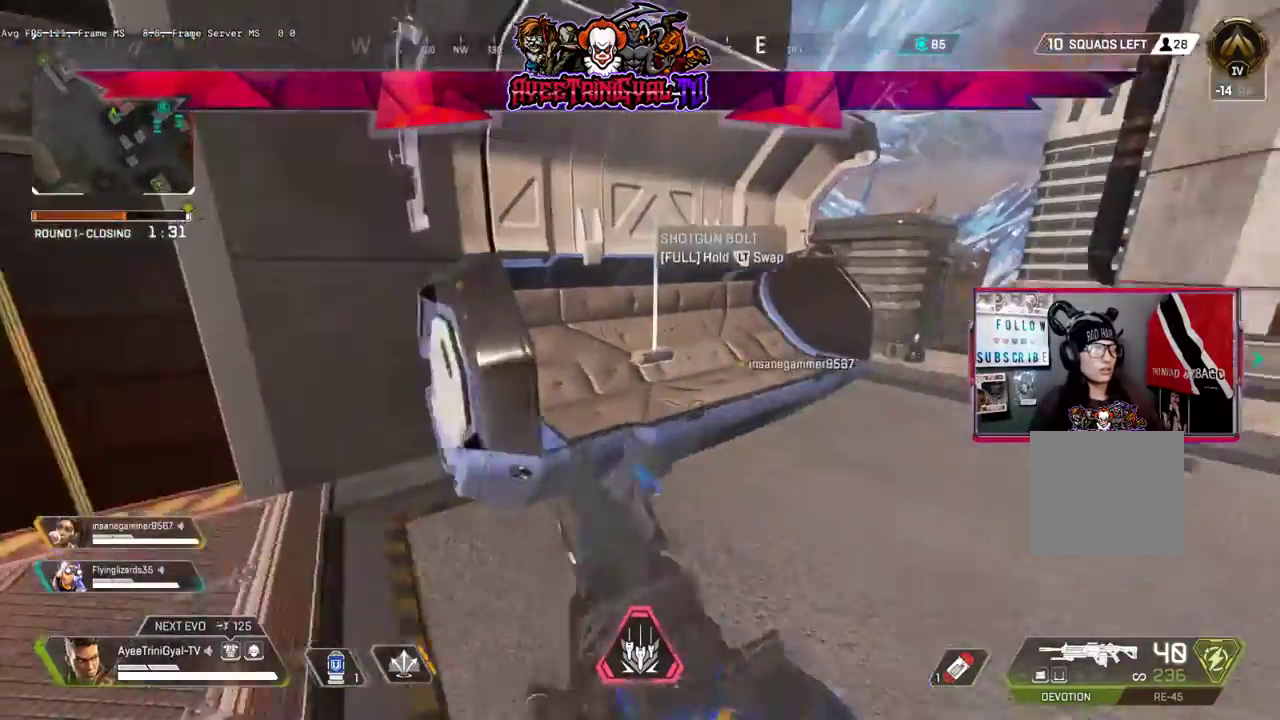
{"dt_ms": 500, "buttons": [], "left_stick": "down-left", "right_stick": "left", "events": [[33, "right_stick", "up-left"], [233, "left_stick", "center"], [300, "left_stick", "down"], [400, "right_stick", "center"], [467, "left_stick", "down-left"], [467, "right_stick", "left"]]}
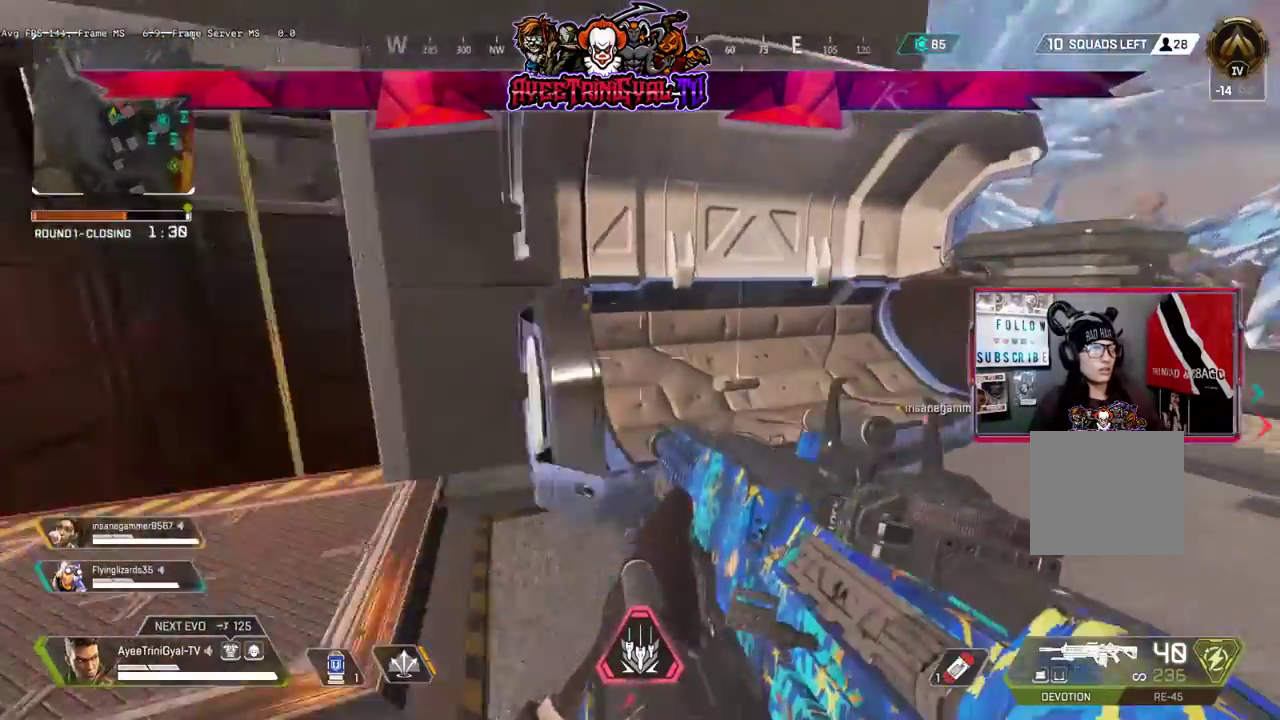
{"dt_ms": 1000, "buttons": [], "left_stick": "up-left", "right_stick": "left"}
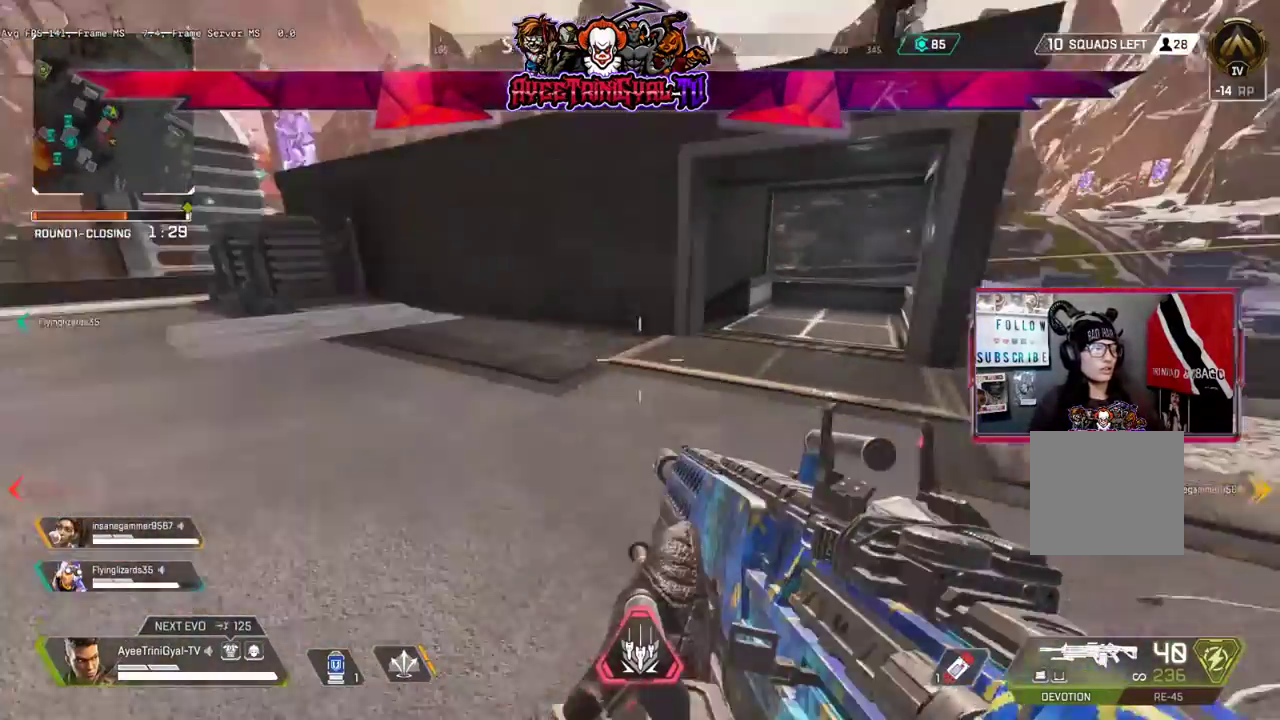
{"dt_ms": 500, "buttons": [], "left_stick": "up", "right_stick": "left", "events": [[33, "left_stick", "up"], [100, "right_stick", "center"], [233, "left_stick", "up-right"], [367, "right_stick", "right"], [500, "left_stick", "up"], [500, "right_stick", "left"]]}
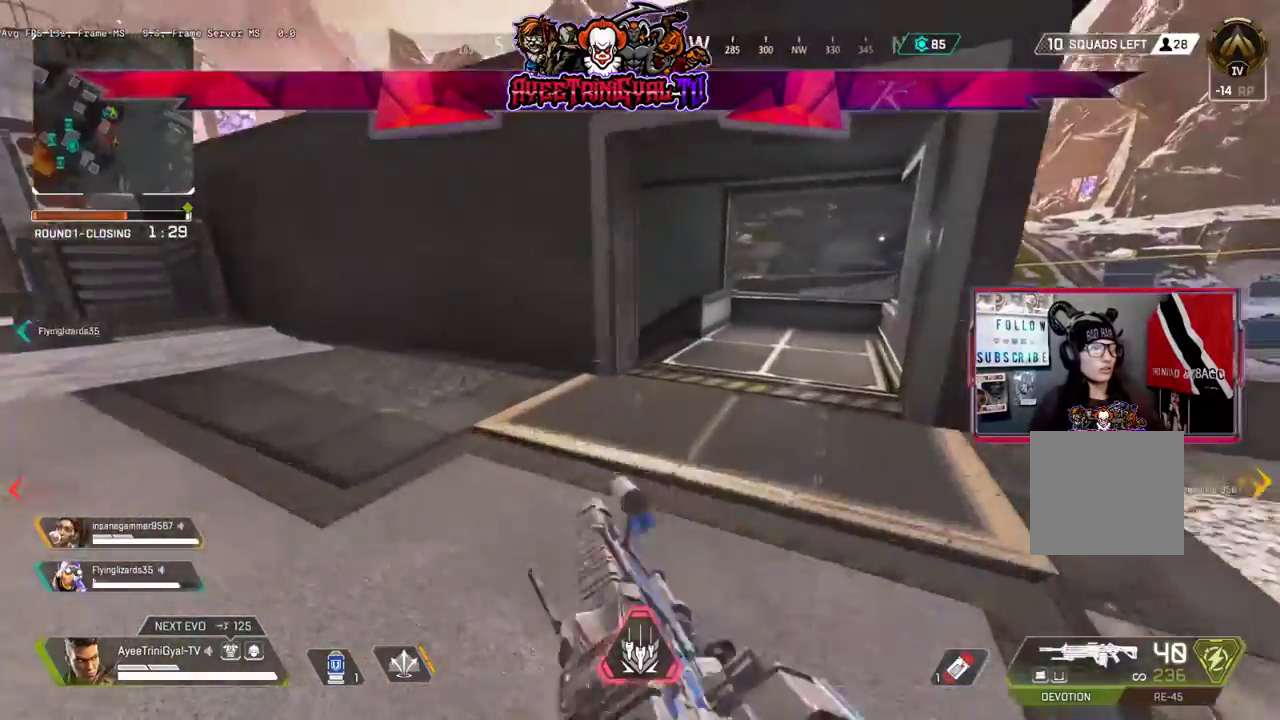
{"dt_ms": 500, "buttons": [], "left_stick": "up-right", "right_stick": "center", "events": [[267, "left_stick", "up-right"], [400, "right_stick", "center"]]}
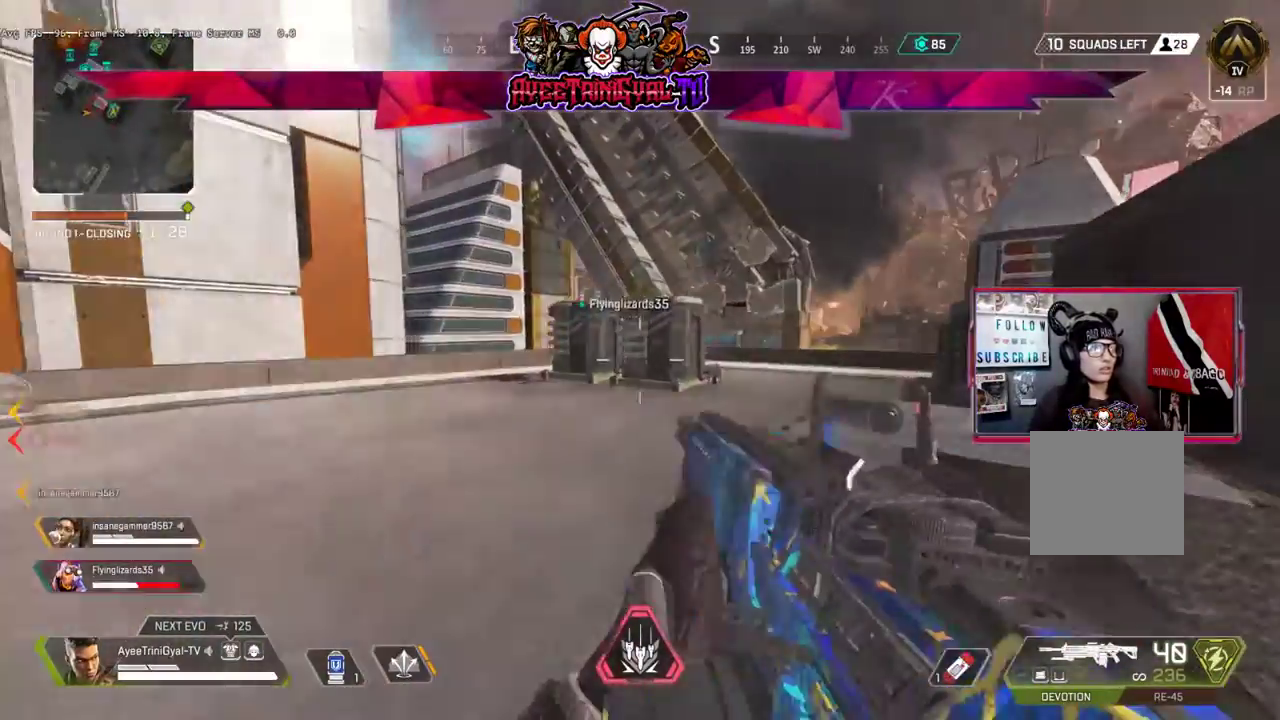
{"dt_ms": 1000, "buttons": [], "left_stick": "up-right", "right_stick": "left"}
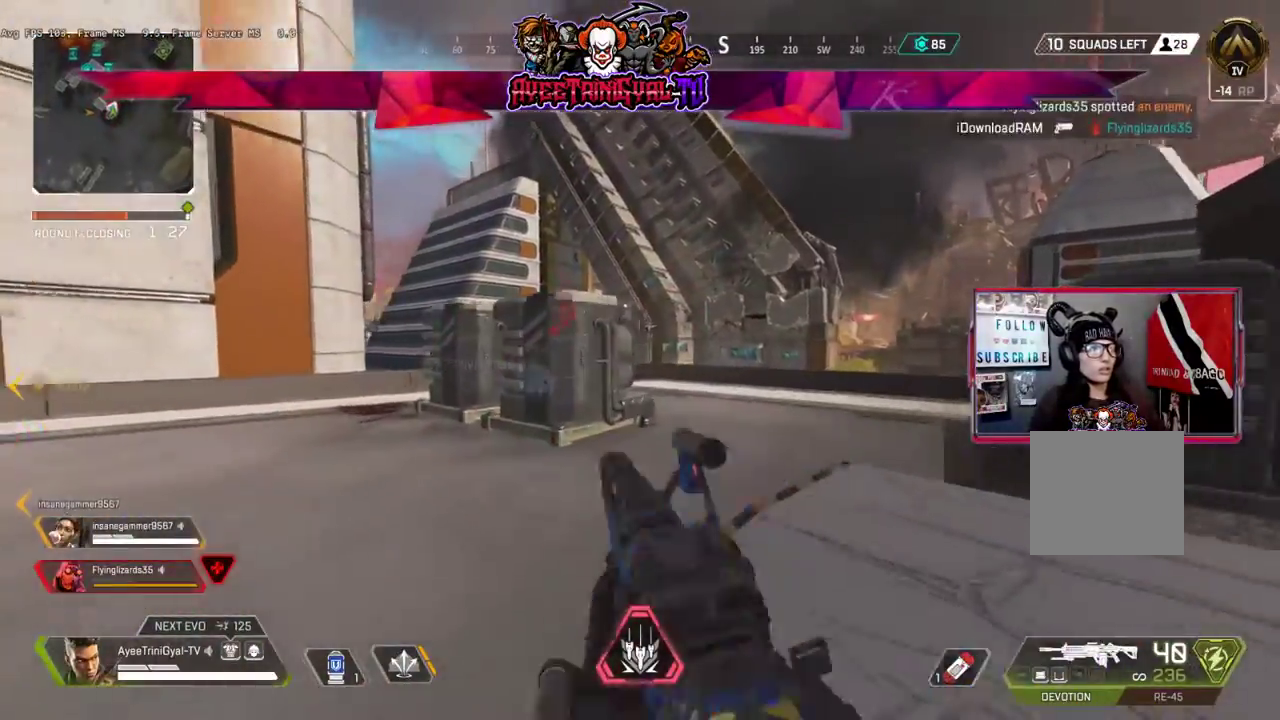
{"dt_ms": 500, "buttons": [], "left_stick": "up-right", "right_stick": "center", "events": [[500, "right_stick", "center"]]}
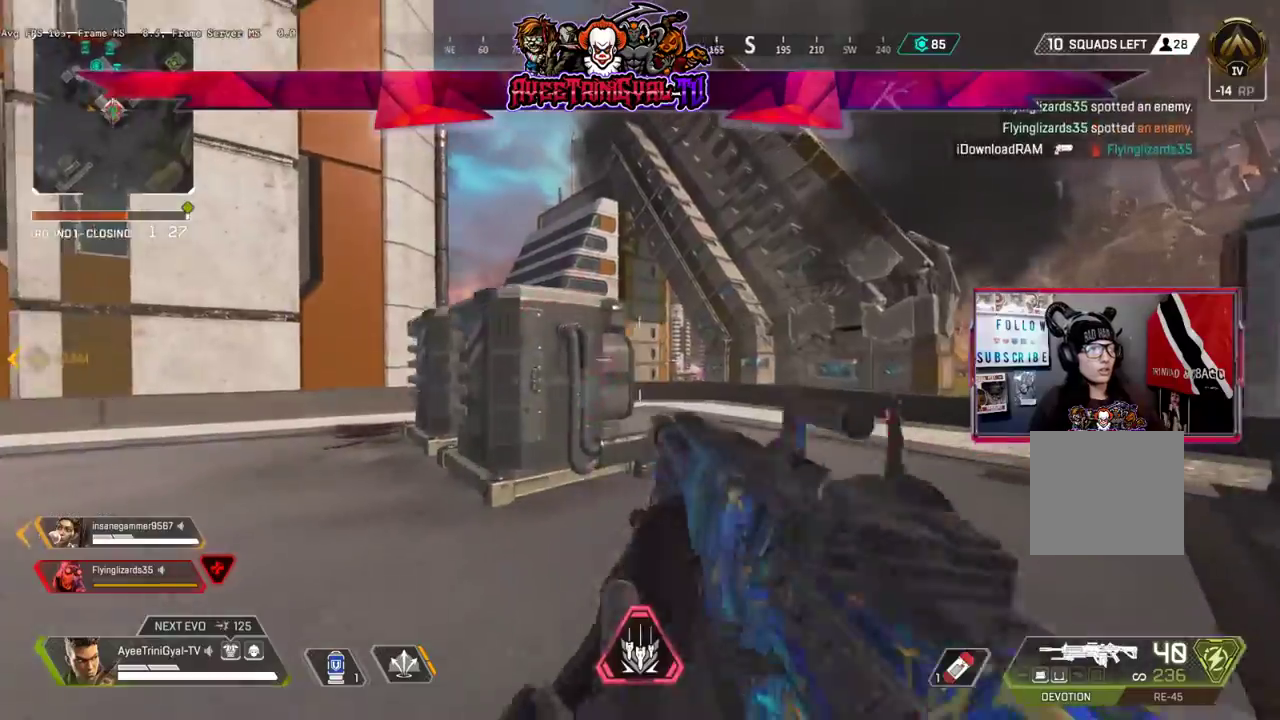
{"dt_ms": 500, "buttons": ["L1"], "left_stick": "up-right", "right_stick": "left", "events": [[67, "right_stick", "left"], [467, "L1", "down"]]}
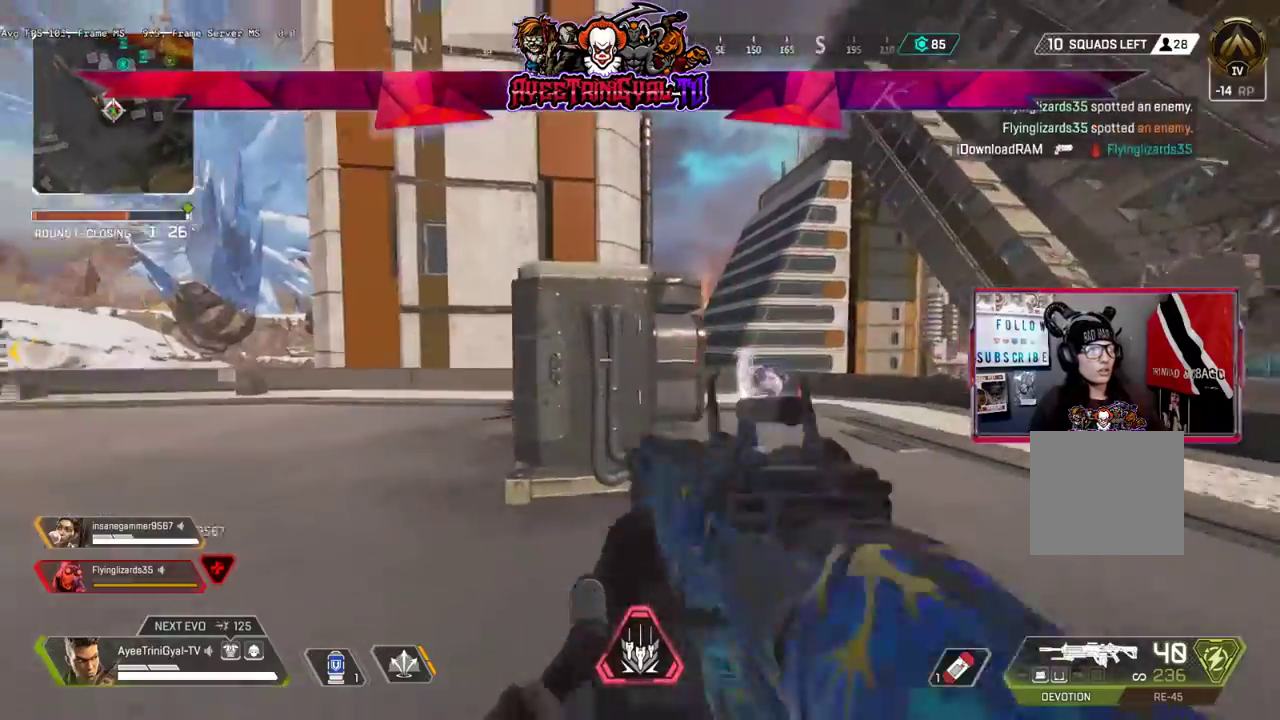
{"dt_ms": 500, "buttons": [], "left_stick": "left", "right_stick": "up-left", "events": [[67, "right_stick", "up-right"], [267, "right_stick", "left"], [467, "L1", "up"], [467, "right_stick", "up-left"], [500, "left_stick", "left"]]}
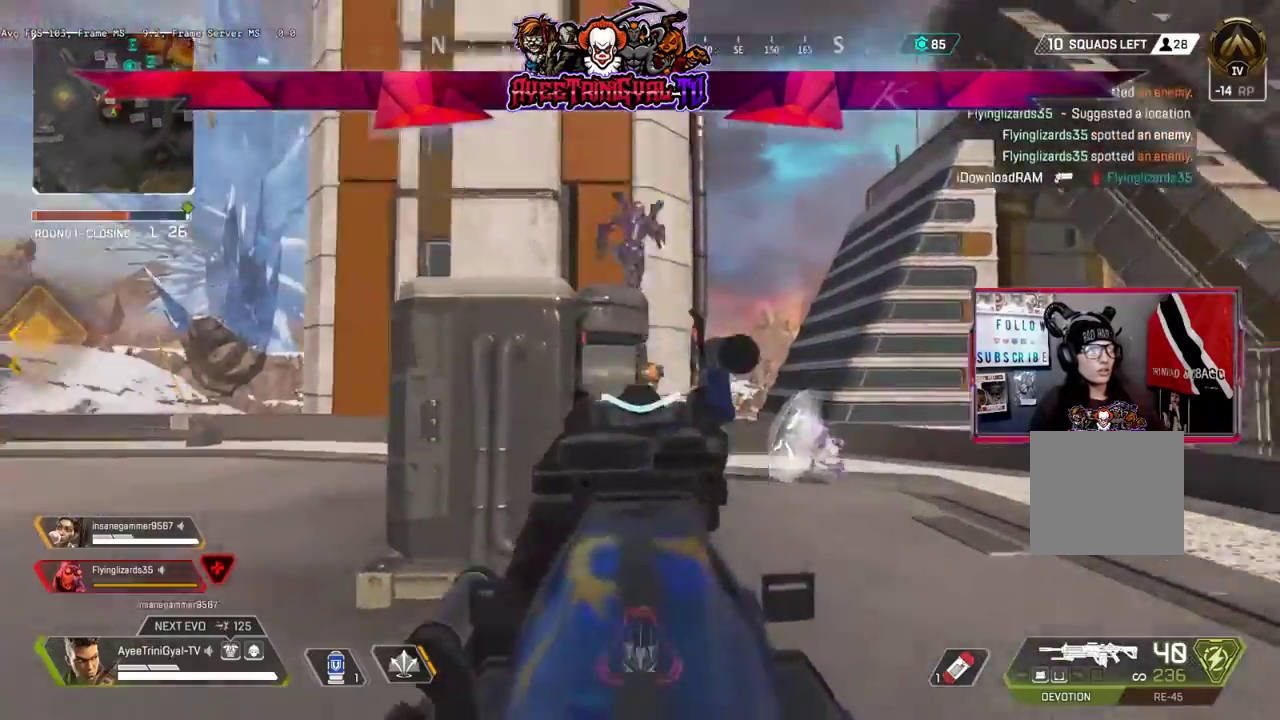
{"dt_ms": 500, "buttons": ["R1"], "left_stick": "up", "right_stick": "right", "events": [[100, "L1", "down"], [233, "R1", "down"], [233, "right_stick", "right"], [267, "left_stick", "right"], [400, "L1", "up"], [500, "left_stick", "up"]]}
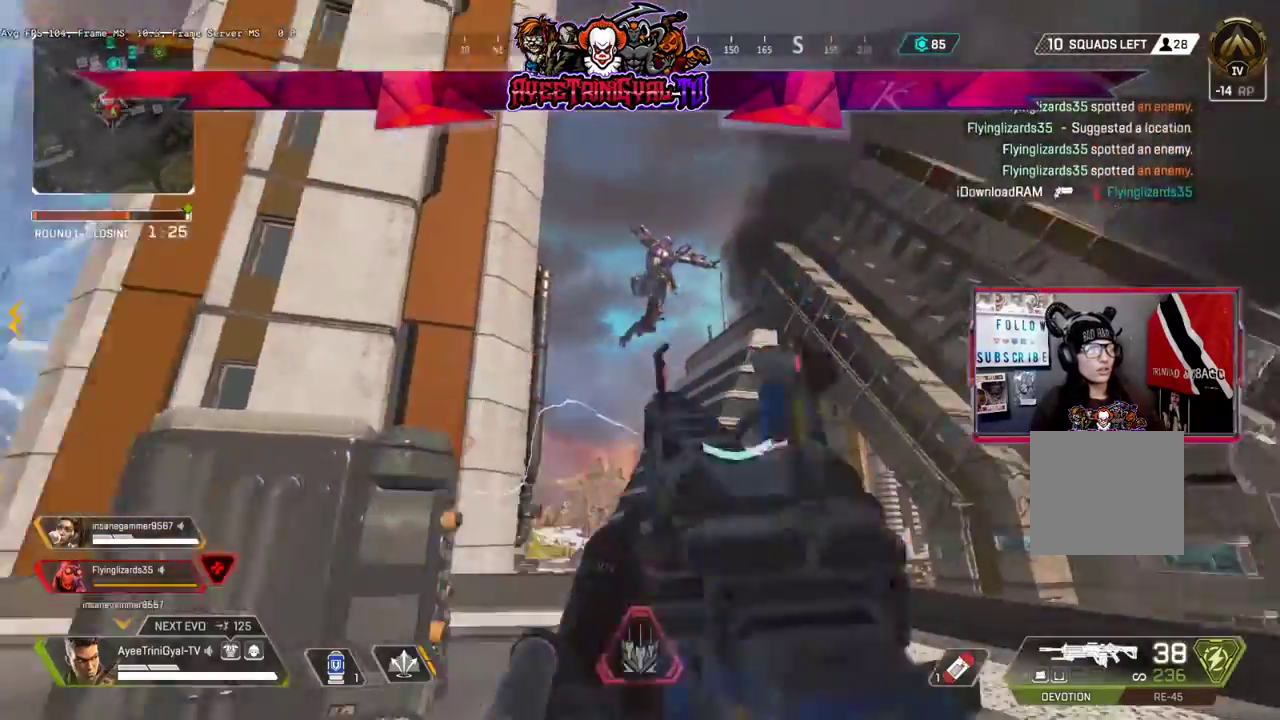
{"dt_ms": 500, "buttons": ["R1"], "left_stick": "up-left", "right_stick": "down-right", "events": [[33, "left_stick", "up-left"], [233, "right_stick", "center"], [300, "right_stick", "right"], [433, "right_stick", "down-right"]]}